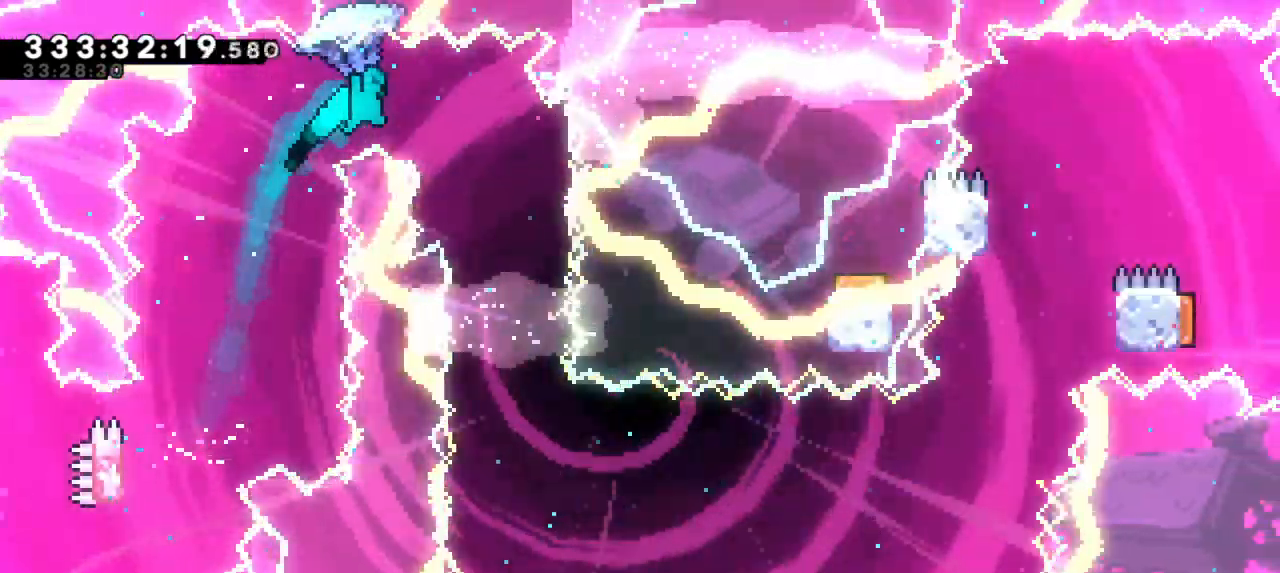
Gameplay with keyboard; each line is a JSON object with the keys held at the frame after it. "events" lists presses ("down") and releases ("up") of "dash", "demo", "down", "grab", "jump", "jump2", "left", "right" and "up" between this image and that frame as [ms after this image, input, new state], when the widget could be followed in between. No other keys are recorded. Mouse input is not recorded. Key names are as the overlay labels them; some are game actions (e.g. jump) rather than physical keys. Not read: other_keys.
{"keys": ["grab"], "events": [[117, "right", "up"]]}
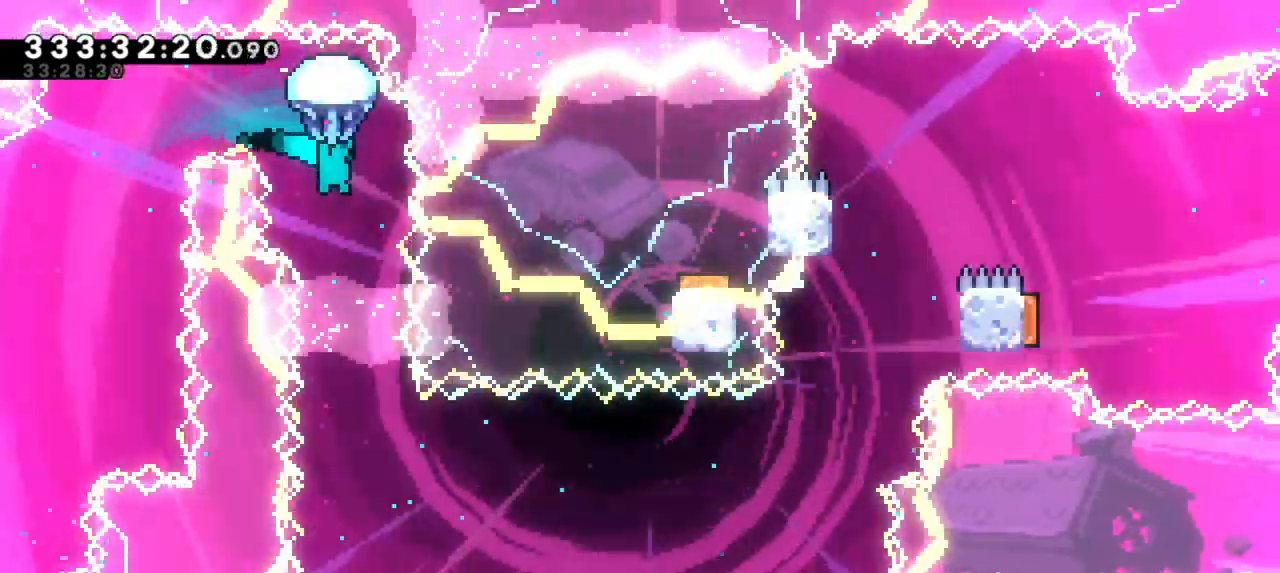
{"keys": ["grab"], "events": [[67, "right", "down"], [217, "right", "up"]]}
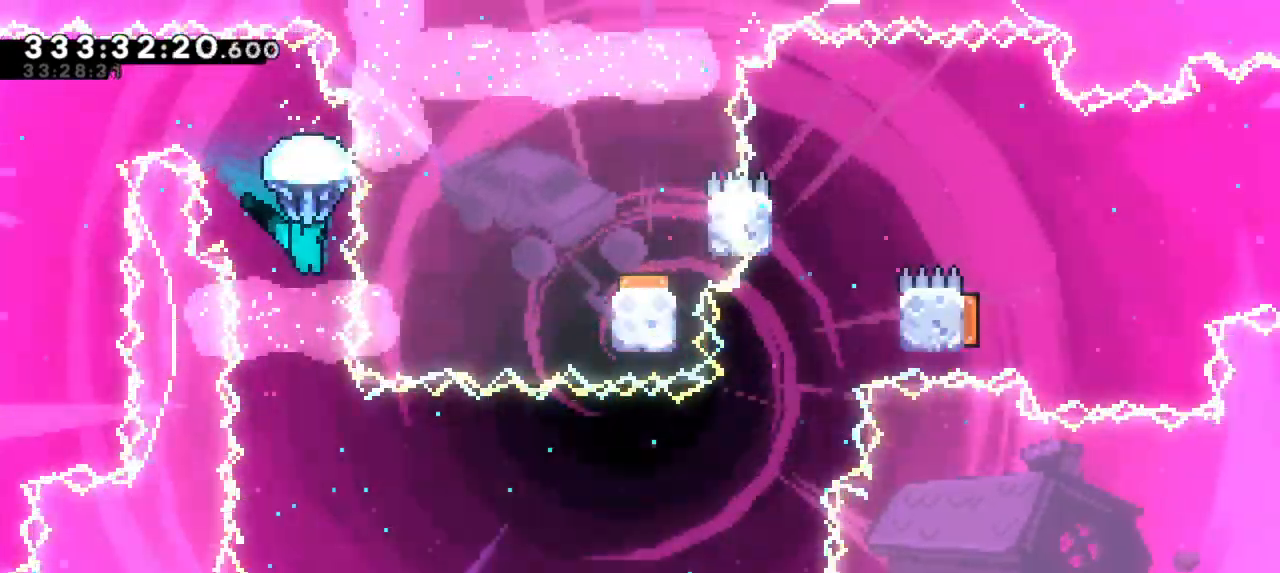
{"keys": [], "events": [[300, "grab", "up"]]}
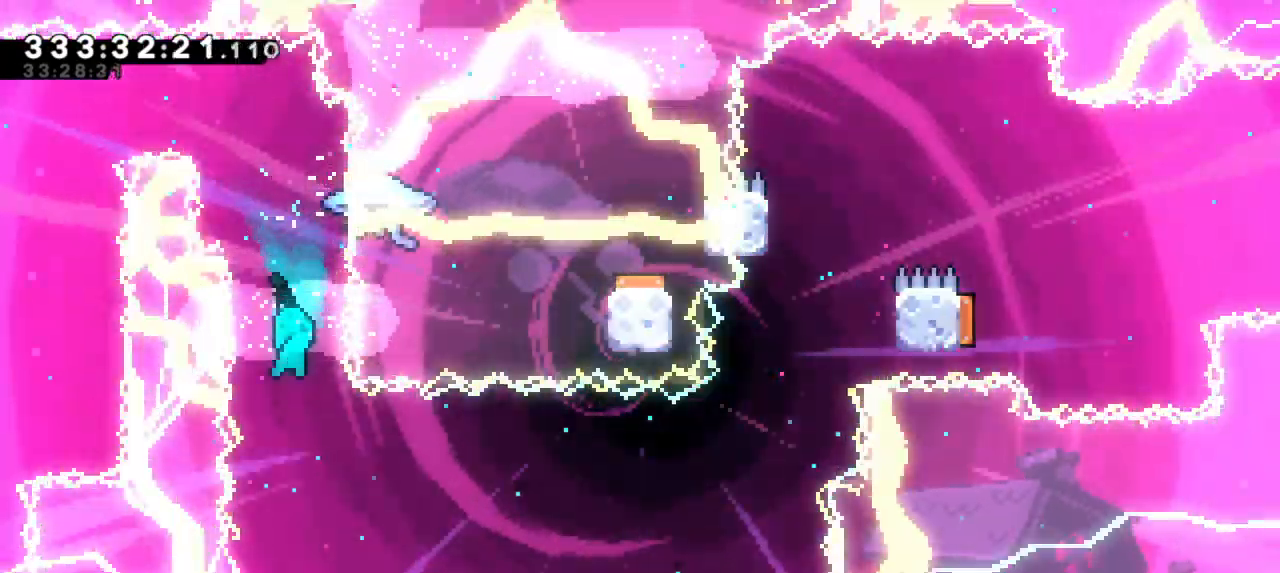
{"keys": [], "events": []}
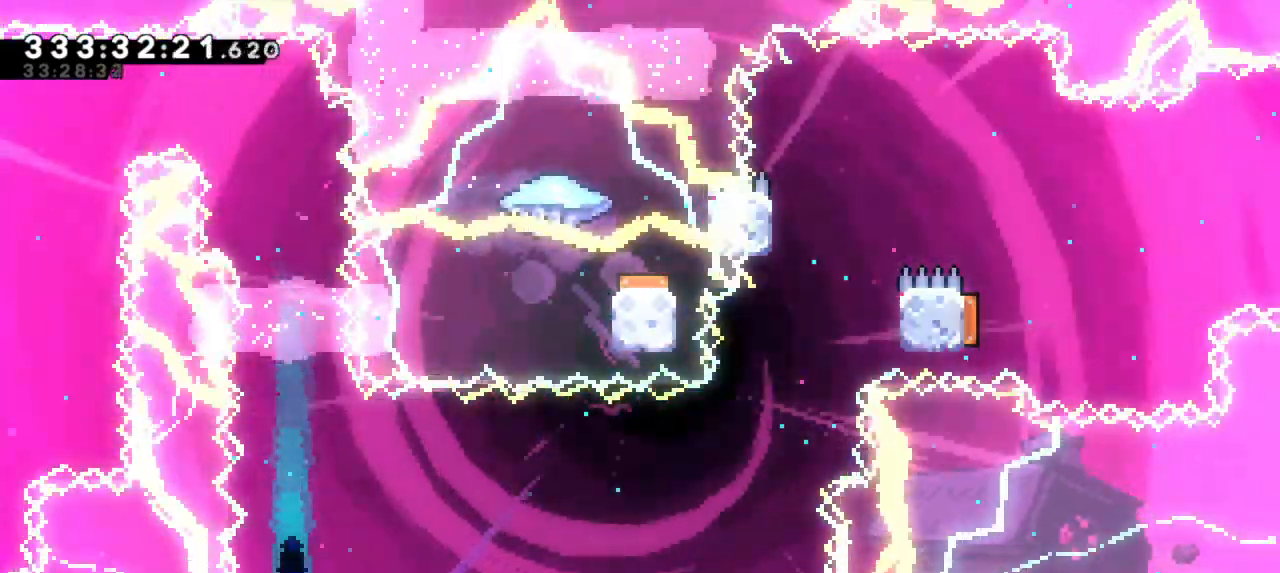
{"keys": ["right"], "events": [[100, "down", "down"], [117, "dash", "down"], [133, "left", "down"], [300, "dash", "up"], [317, "right", "down"], [350, "left", "up"], [367, "down", "up"]]}
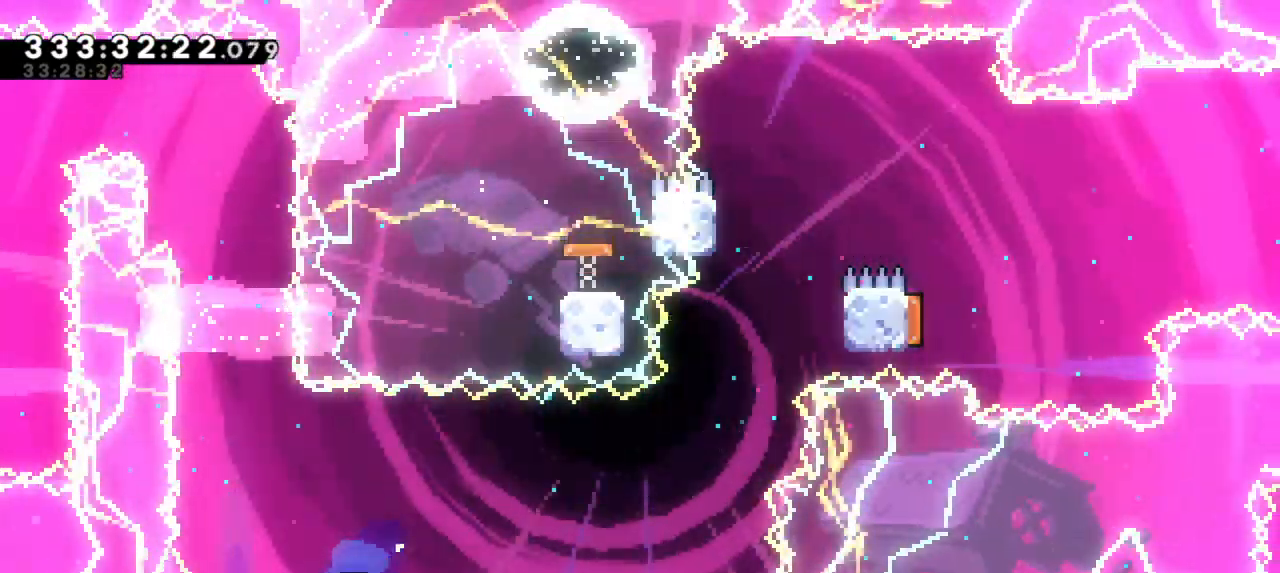
{"keys": ["dash", "up"], "events": [[450, "right", "up"], [450, "up", "down"], [483, "dash", "down"]]}
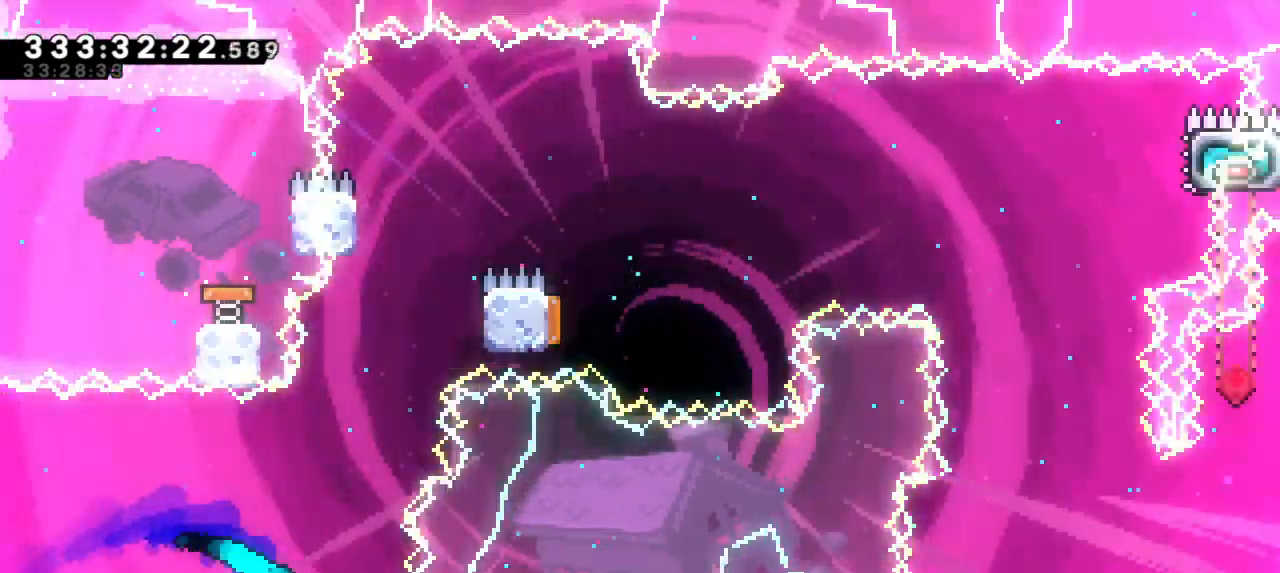
{"keys": ["right"], "events": [[167, "jump2", "down"], [167, "right", "down"], [183, "up", "up"], [250, "dash", "up"], [383, "jump2", "up"]]}
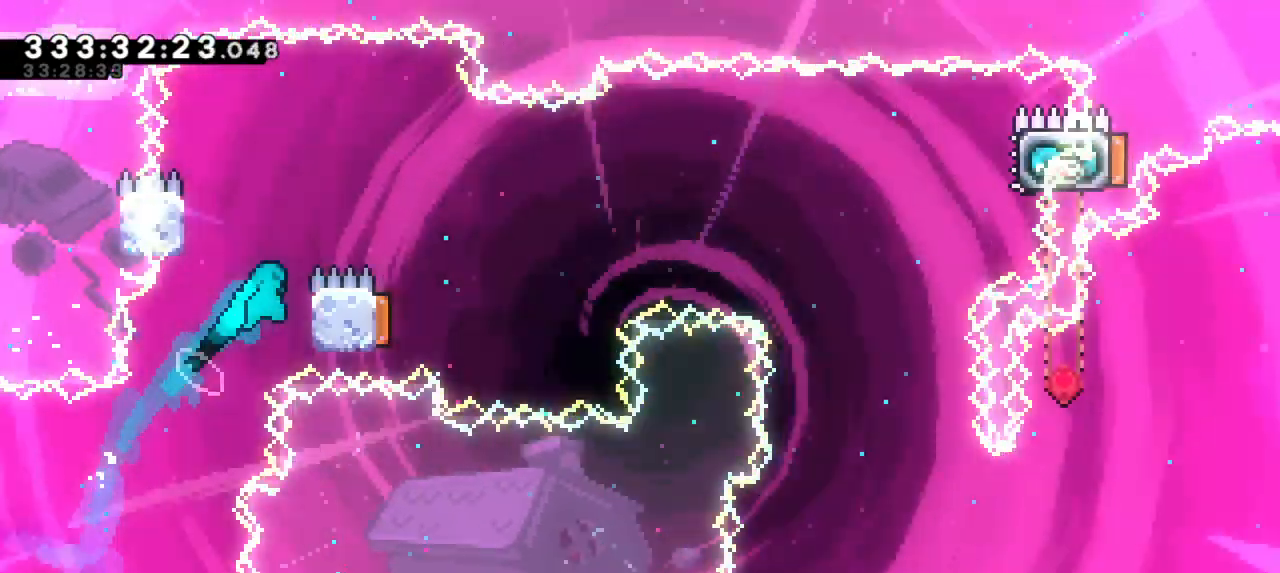
{"keys": ["jump2", "right"], "events": [[67, "right", "up"], [83, "left", "down"], [100, "jump2", "down"], [267, "jump2", "up"], [300, "right", "down"], [333, "jump2", "down"], [333, "left", "up"]]}
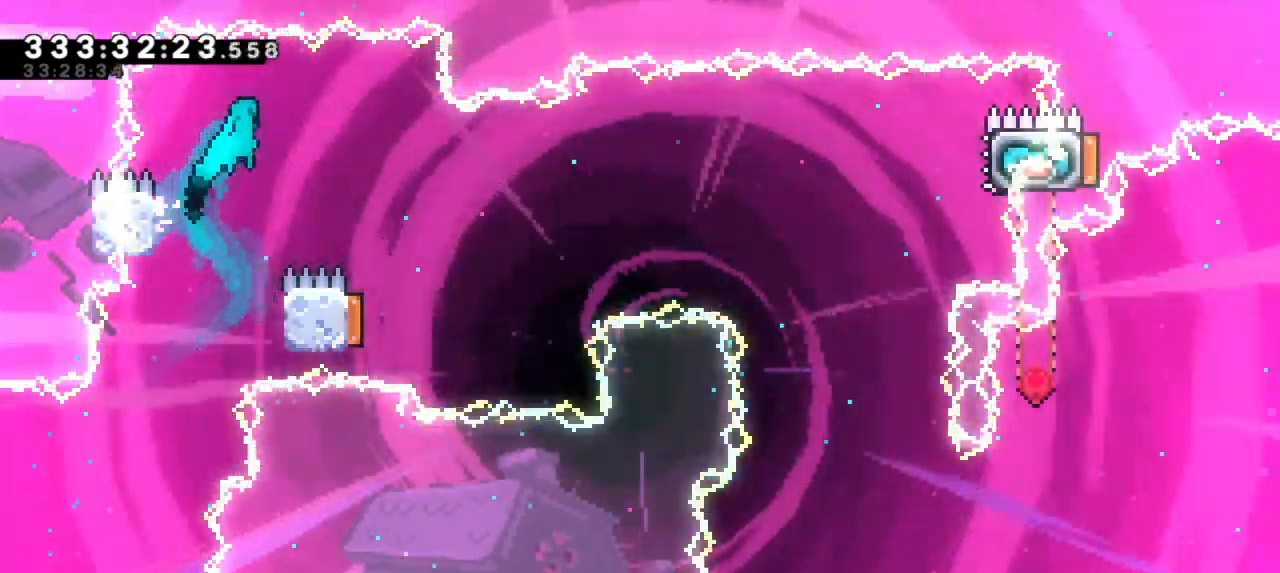
{"keys": [], "events": [[317, "right", "up"], [333, "jump2", "up"]]}
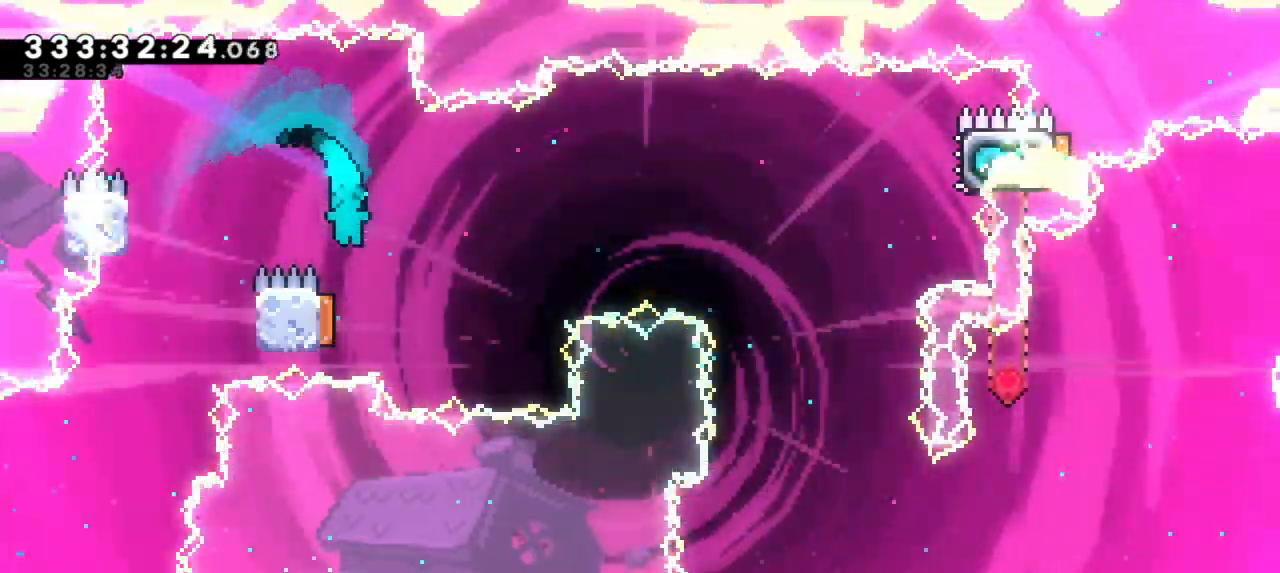
{"keys": ["right"], "events": [[50, "left", "down"], [217, "right", "down"], [233, "left", "up"]]}
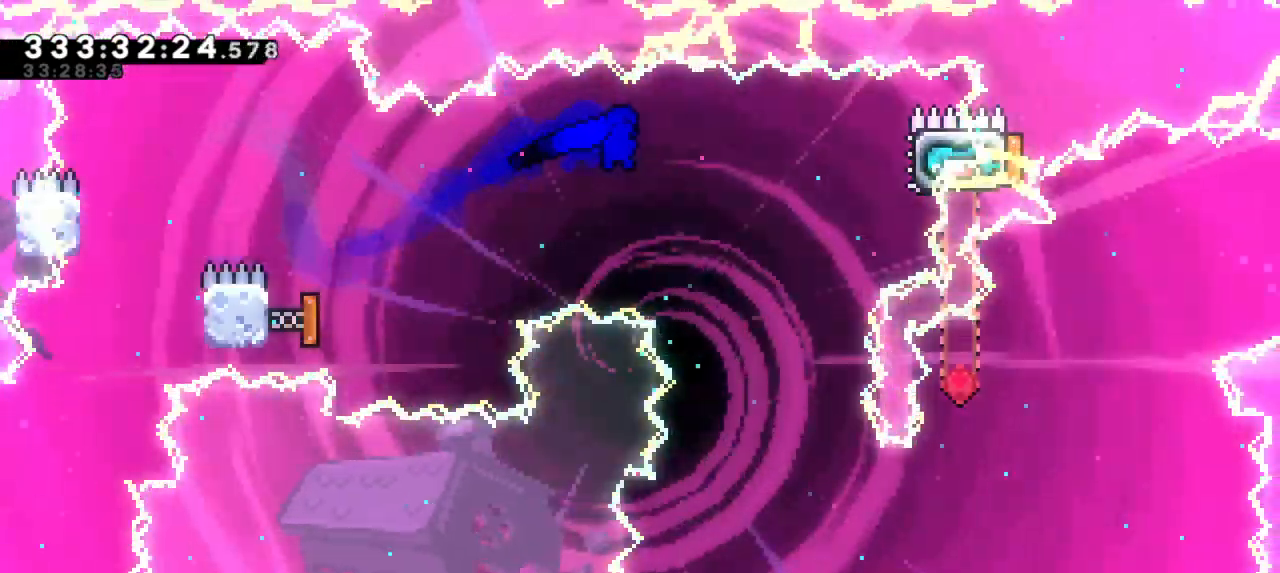
{"keys": ["right"], "events": [[233, "up", "down"], [250, "dash", "down"], [400, "up", "up"], [483, "dash", "up"]]}